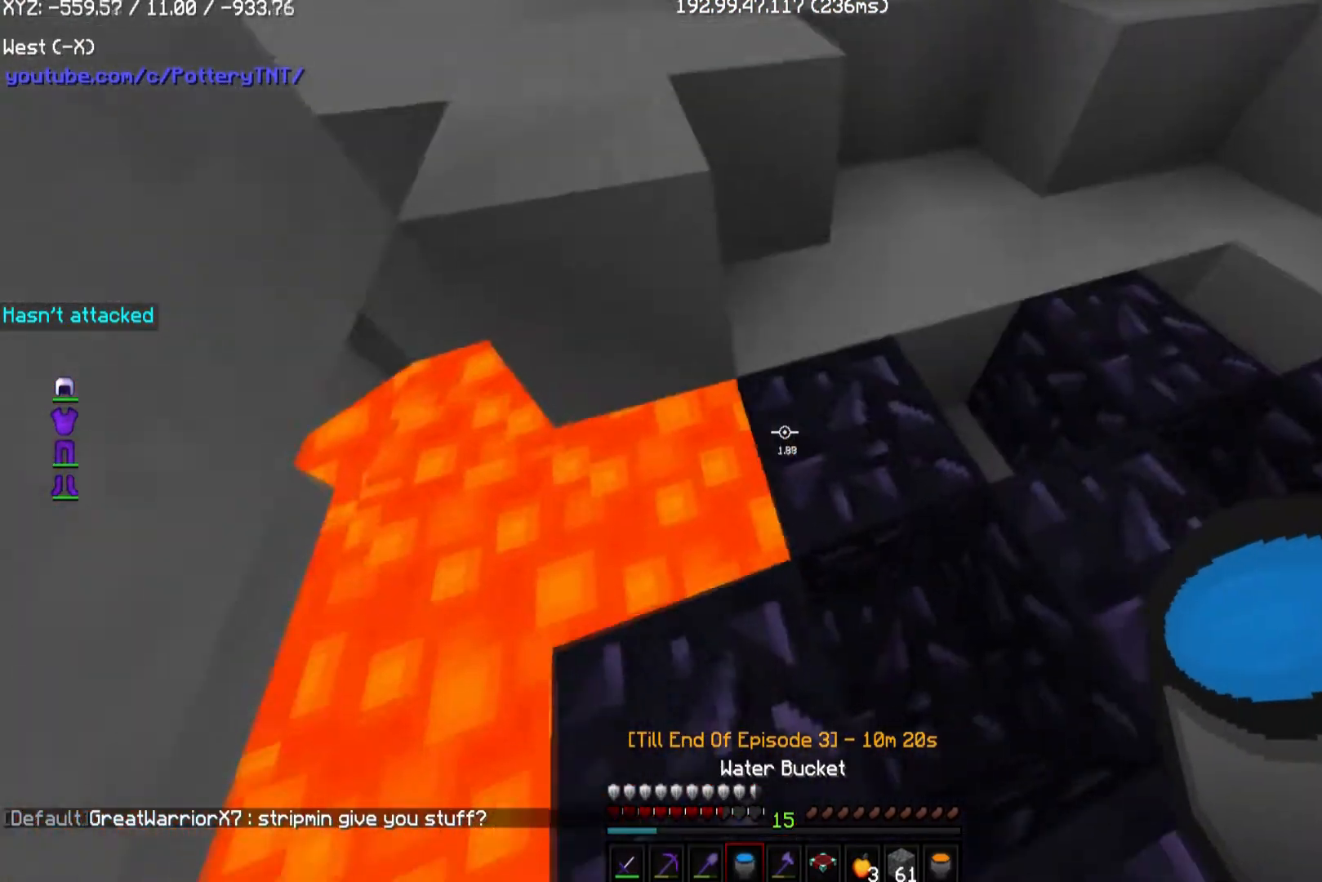
Gameplay with keyboard and mouse; each line is a JSON object with the keys and mouse buttons held at the frame after it. "events" lists presses ("down") and releases ("up") of "a", "d", "s", "w", "mouse_left" and "mouse_right" between this image and that frame as [ms after this image, input, new state], when the widget could be followed in between. "mouse_left", "mouse_right" = the "left", "right" buttons of the "mouse" list. No other keys are recorded. Fast repeated clicks can show as one long hold. Mouse movement is not recorded.
{"keys": [], "mouse": ["right"], "events": [[67, "w", "up"], [336, "a", "up"], [370, "mouse_right", "down"]]}
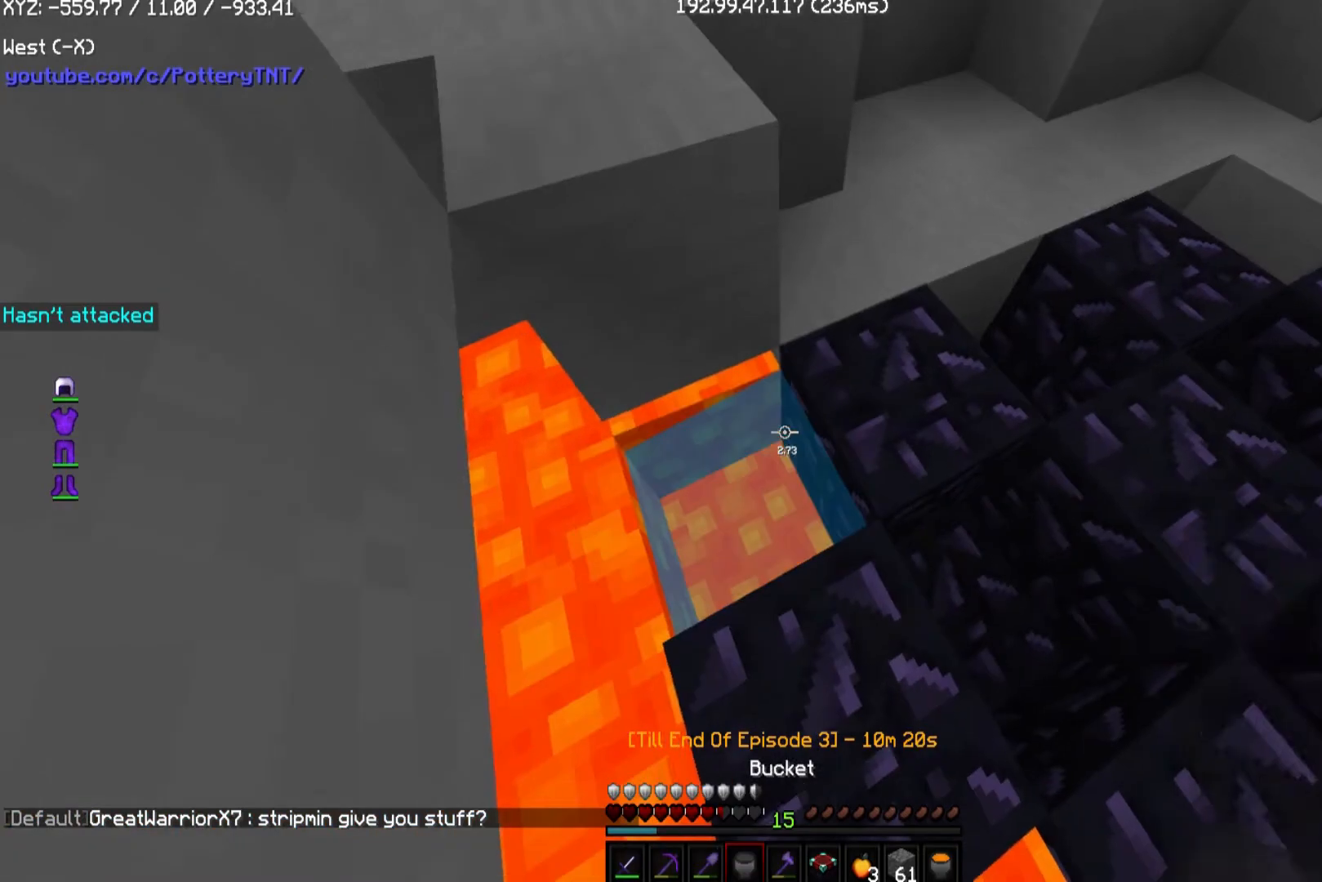
{"keys": [], "mouse": [], "events": [[101, "mouse_right", "up"], [202, "mouse_right", "down"], [404, "mouse_right", "up"]]}
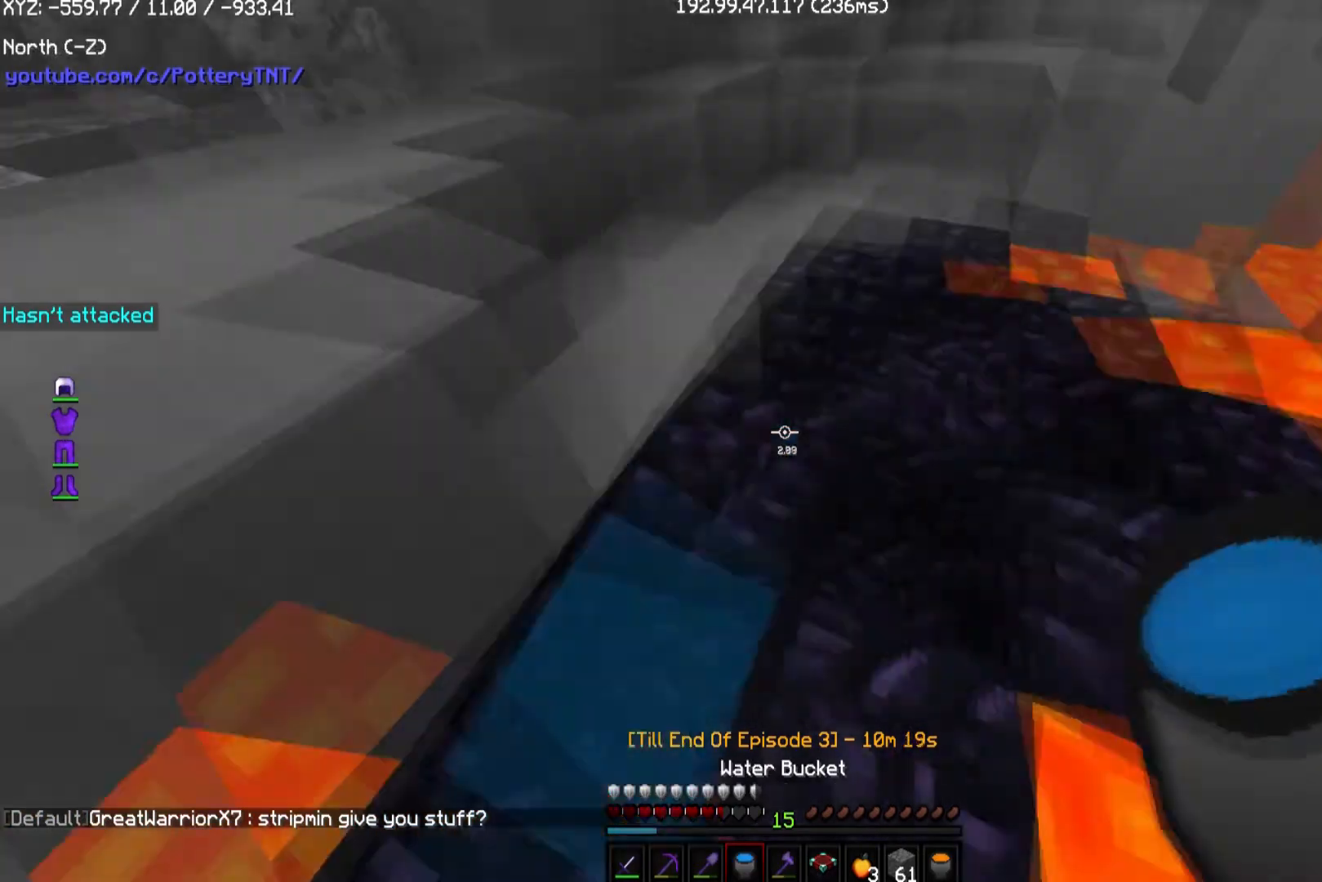
{"keys": [], "mouse": [], "events": [[135, "a", "down"], [438, "a", "up"]]}
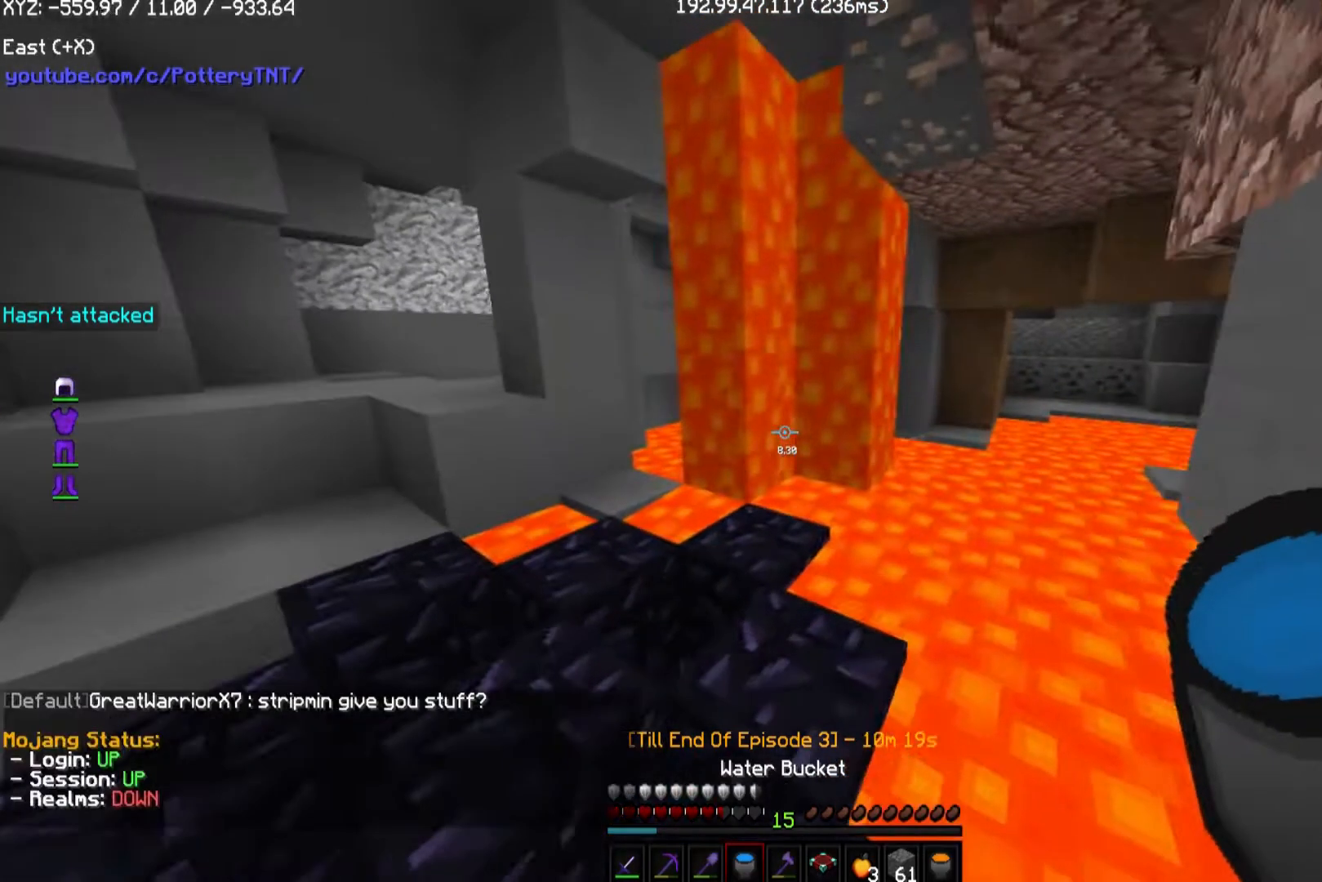
{"keys": [], "mouse": [], "events": [[67, "a", "down"], [404, "a", "up"]]}
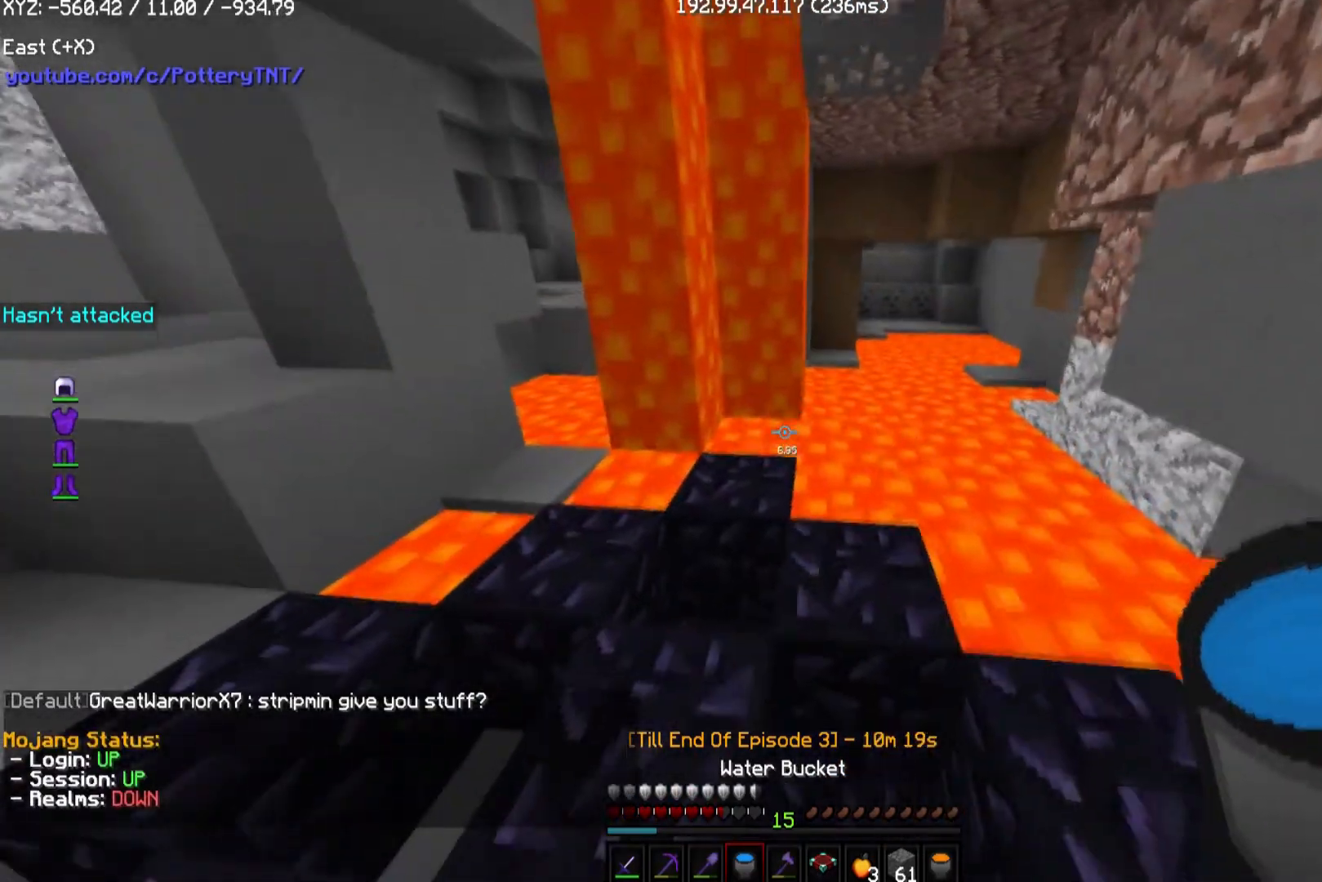
{"keys": ["w"], "mouse": [], "events": [[303, "a", "down"], [303, "w", "down"], [438, "a", "up"]]}
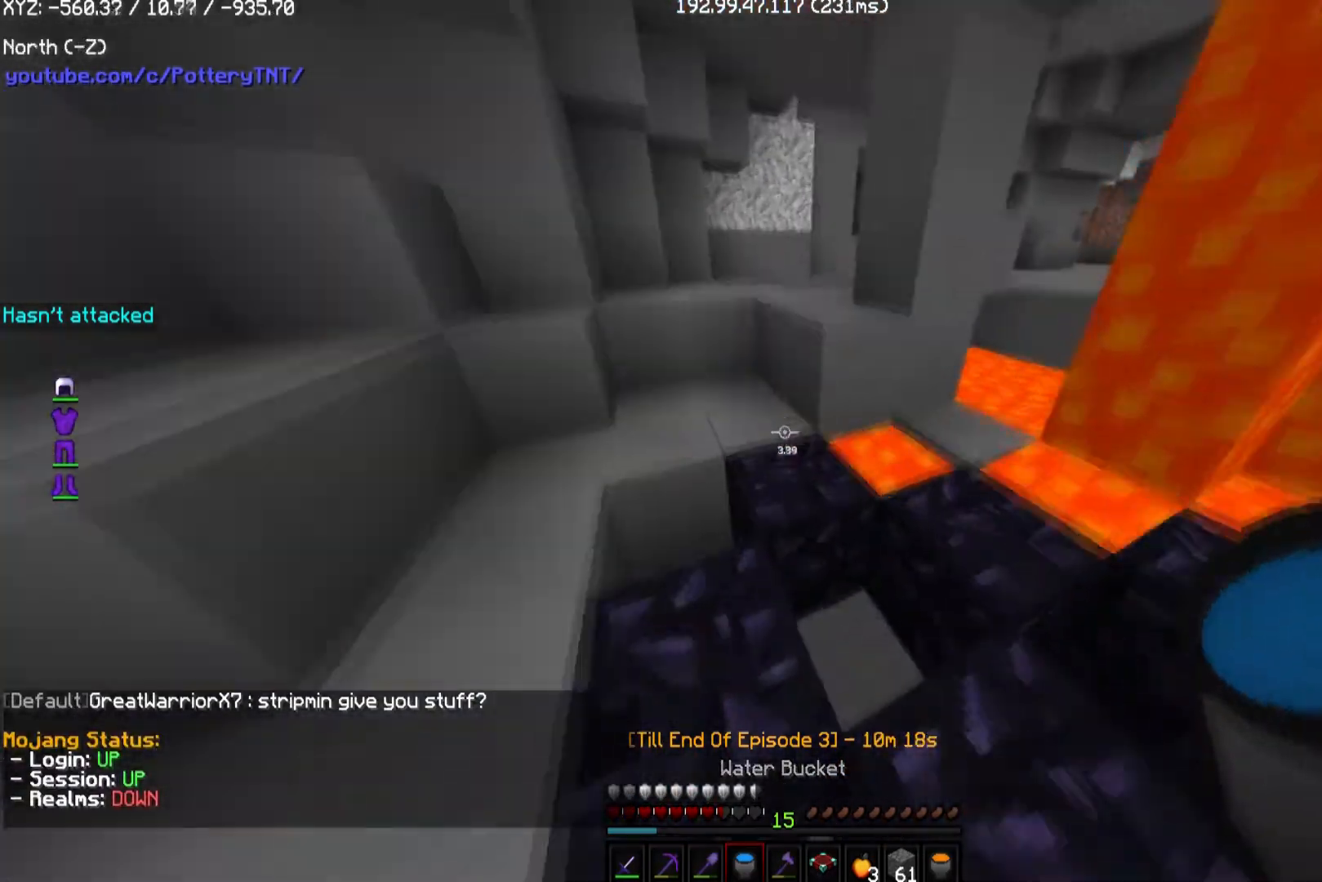
{"keys": ["a", "w"], "mouse": [], "events": [[370, "a", "down"]]}
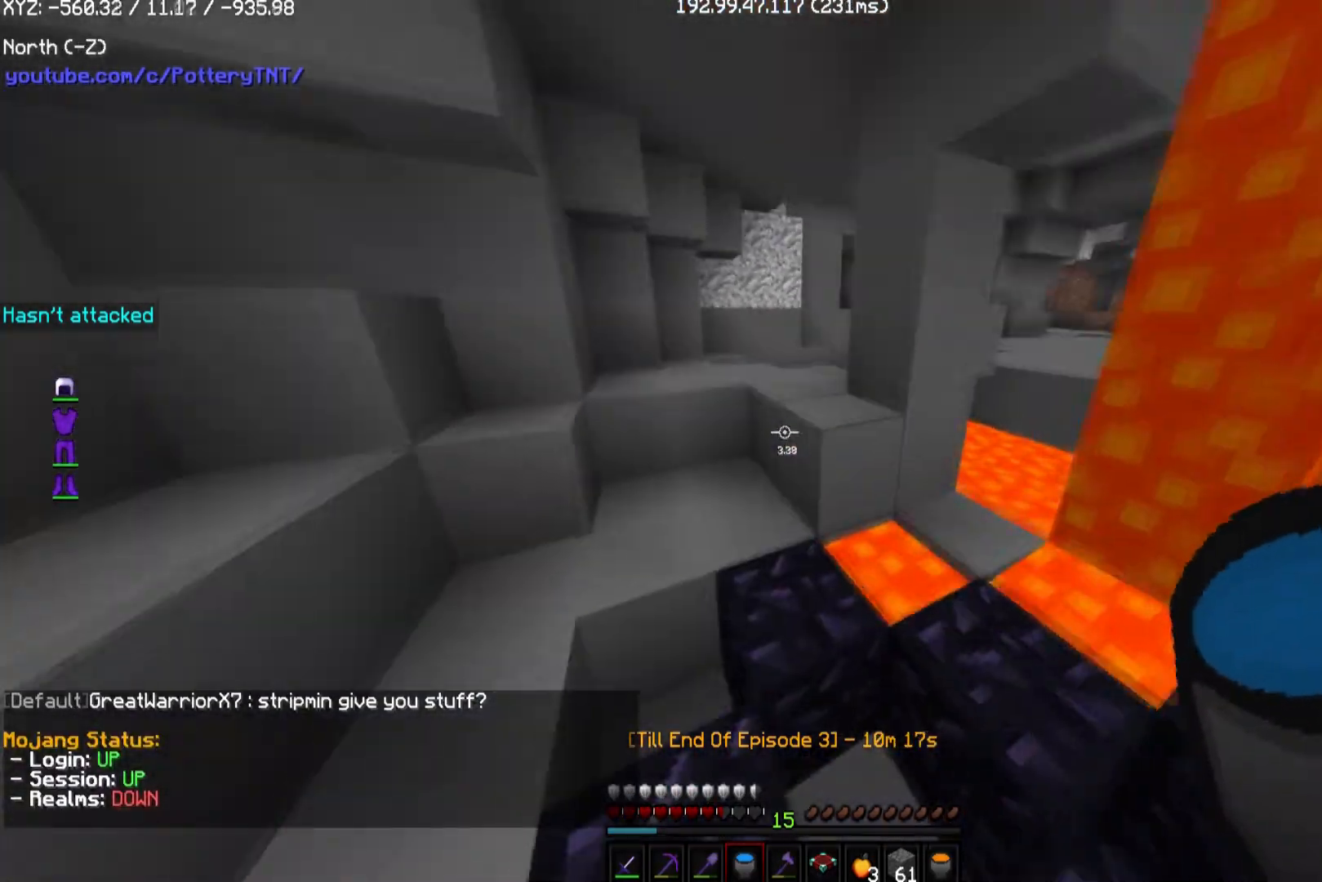
{"keys": ["w"], "mouse": [], "events": [[34, "a", "up"]]}
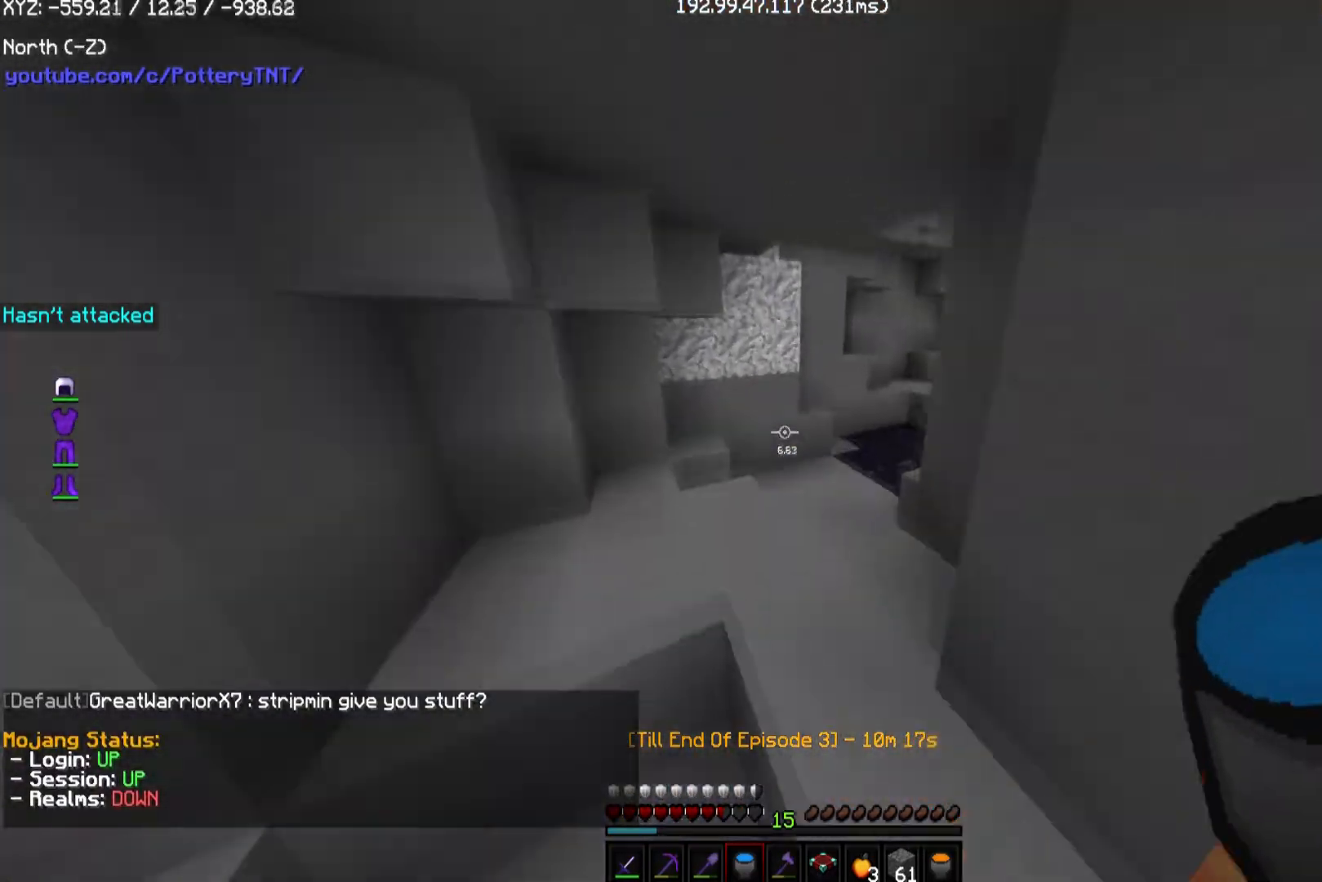
{"keys": ["w"], "mouse": [], "events": []}
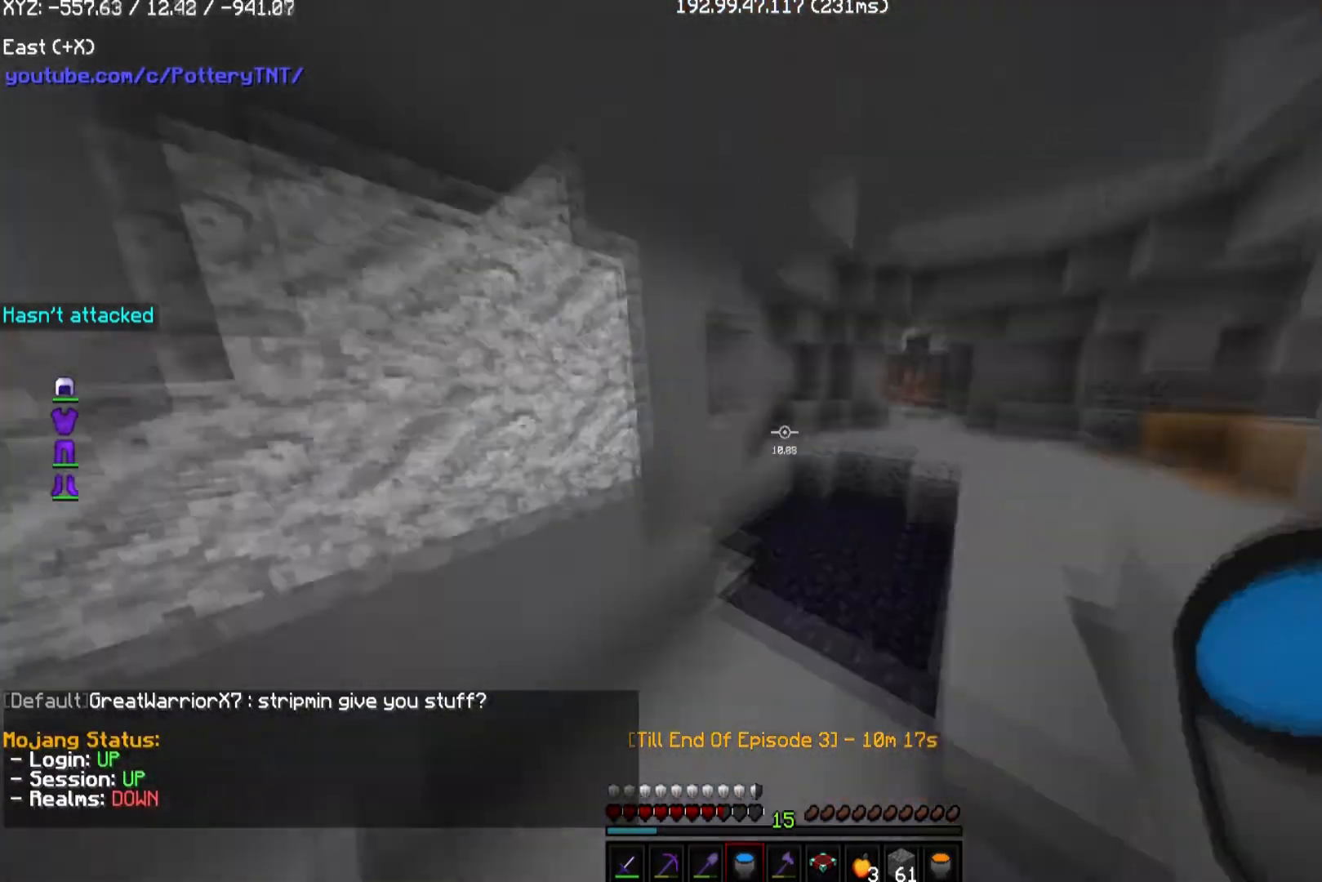
{"keys": ["d", "w"], "mouse": [], "events": [[134, "d", "down"]]}
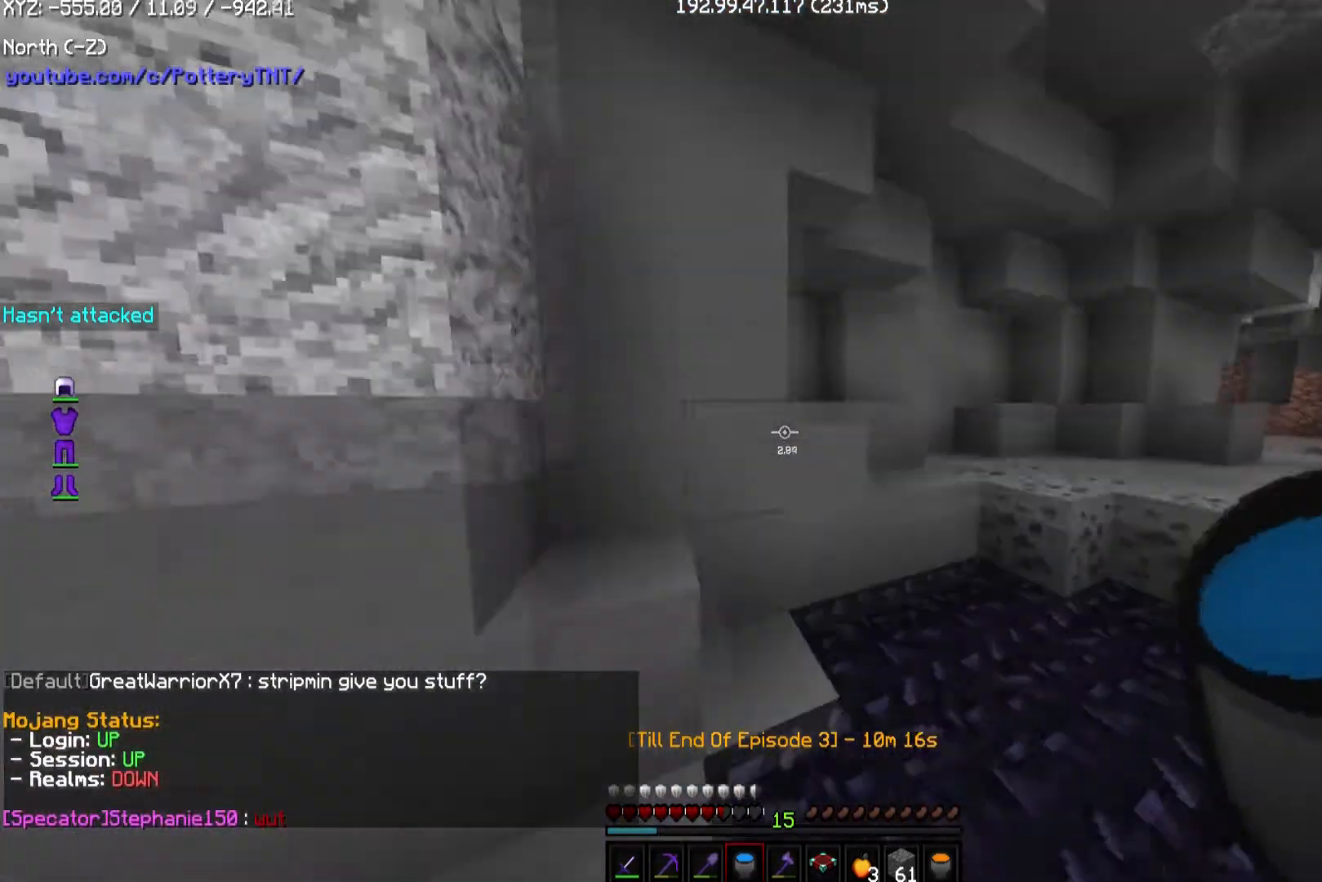
{"keys": ["d", "w"], "mouse": [], "events": []}
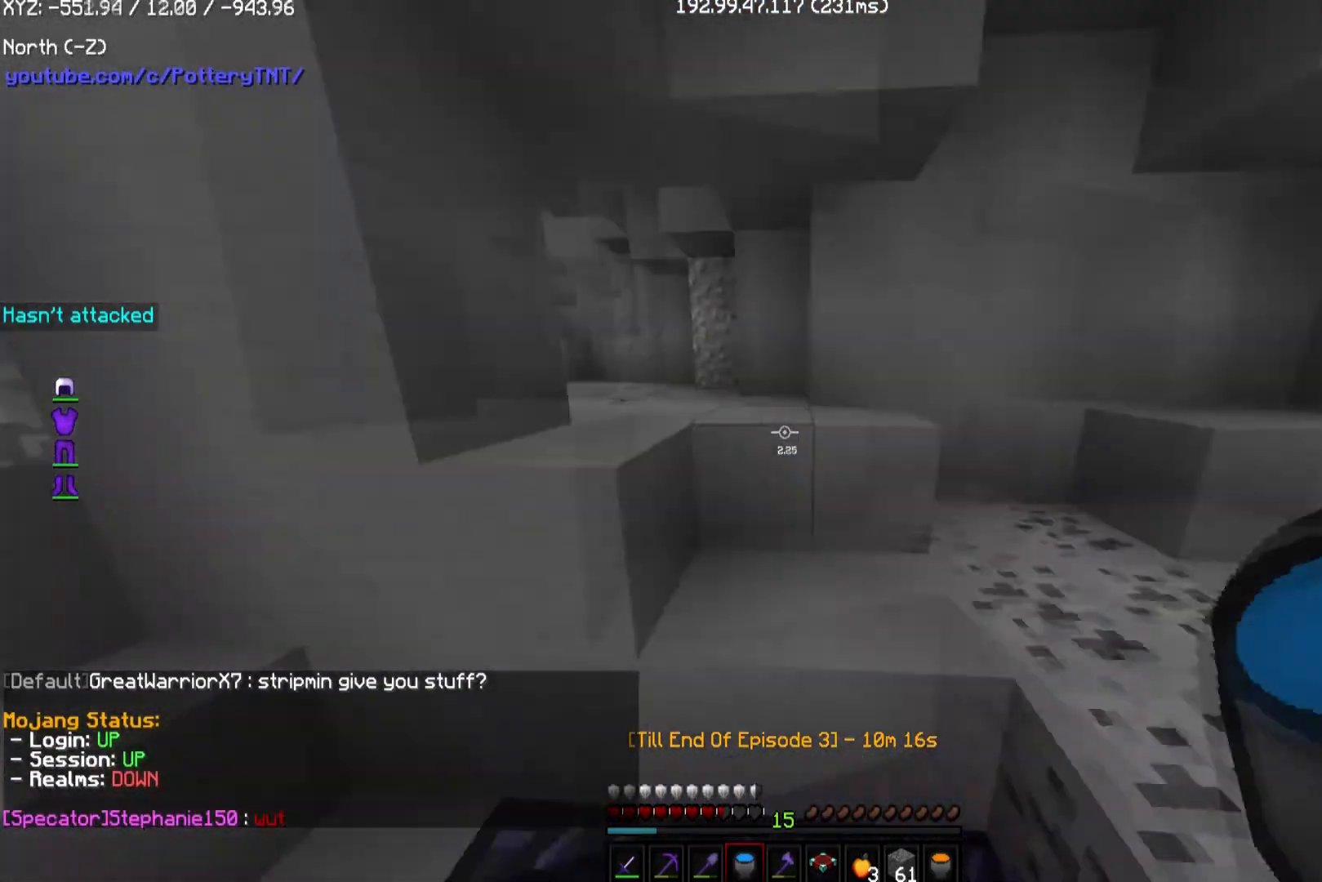
{"keys": ["a", "w"], "mouse": [], "events": [[236, "d", "up"], [303, "a", "down"]]}
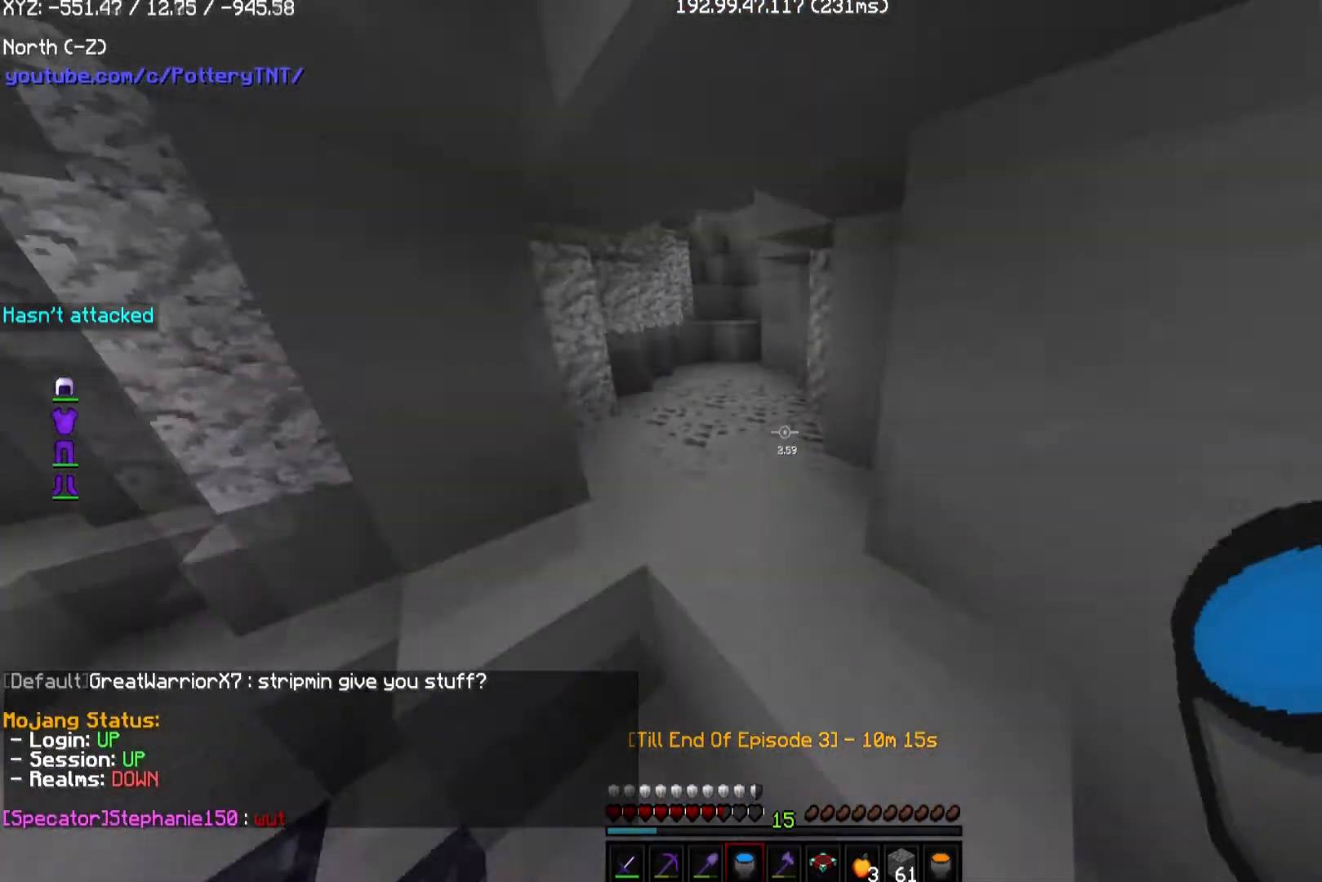
{"keys": ["a", "w"], "mouse": [], "events": [[101, "a", "up"], [471, "a", "down"]]}
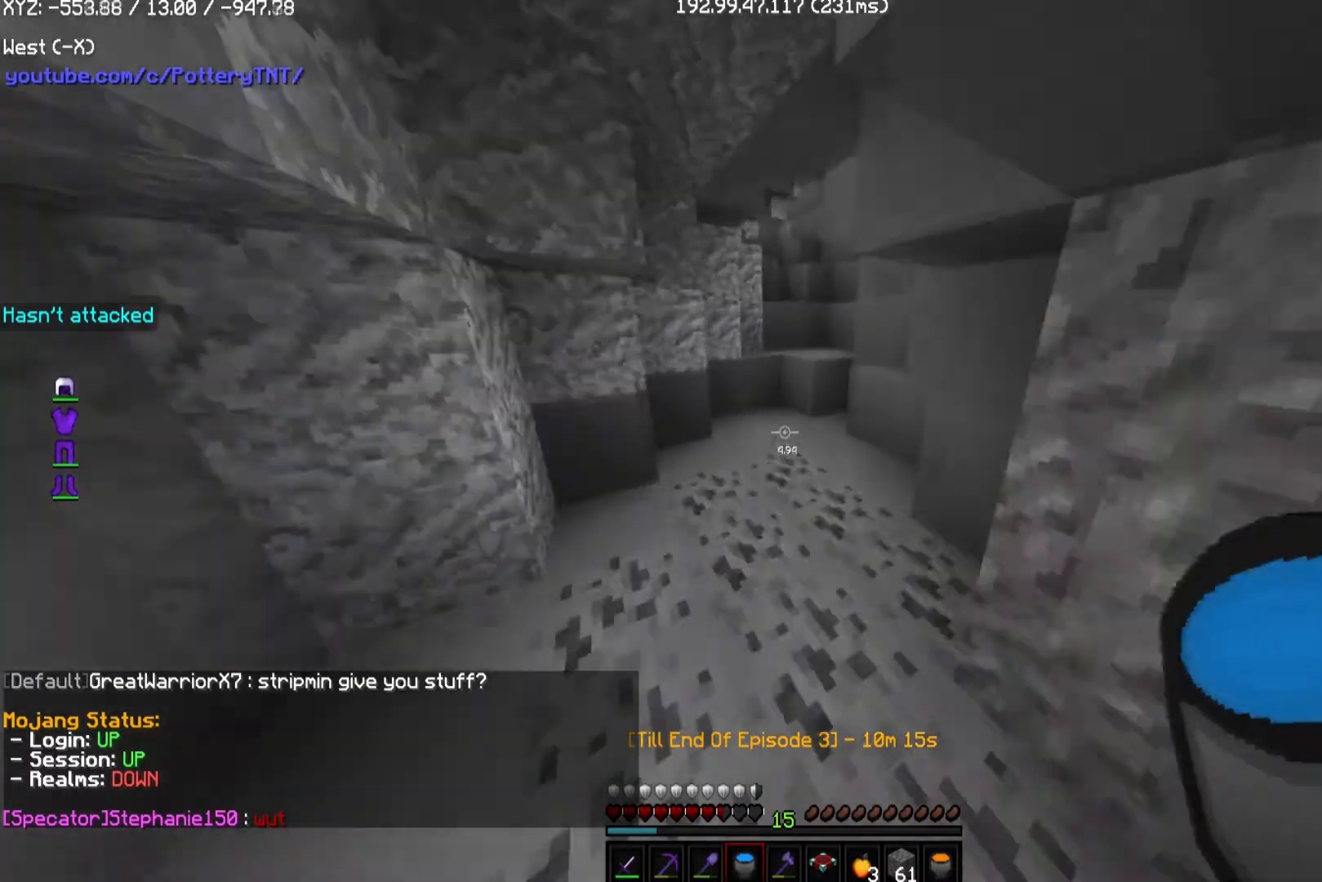
{"keys": ["w"], "mouse": [], "events": [[168, "a", "up"]]}
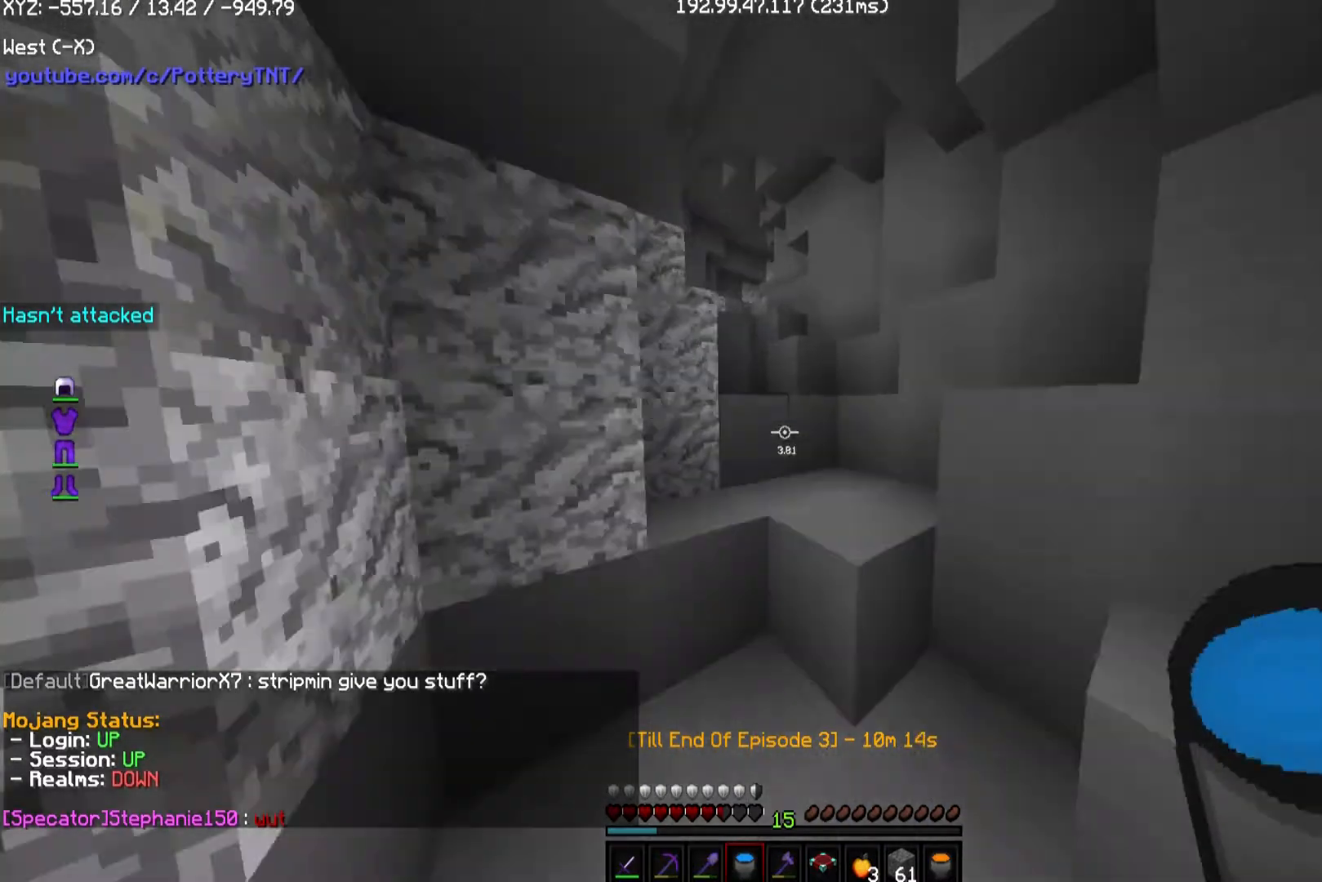
{"keys": ["a", "d", "w"], "mouse": [], "events": [[135, "d", "down"], [472, "a", "down"]]}
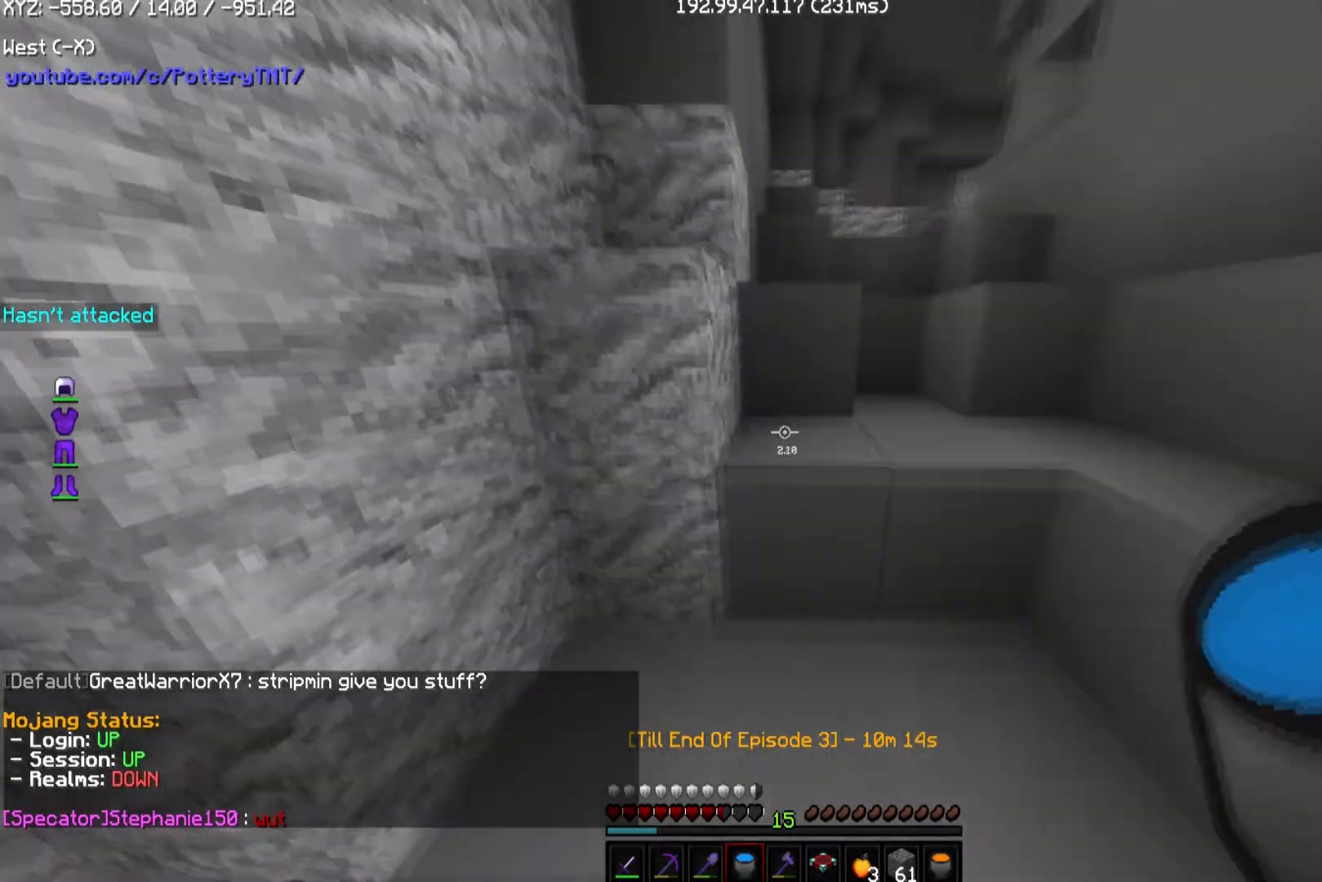
{"keys": ["a", "d", "w"], "mouse": [], "events": [[303, "a", "up"], [505, "a", "down"]]}
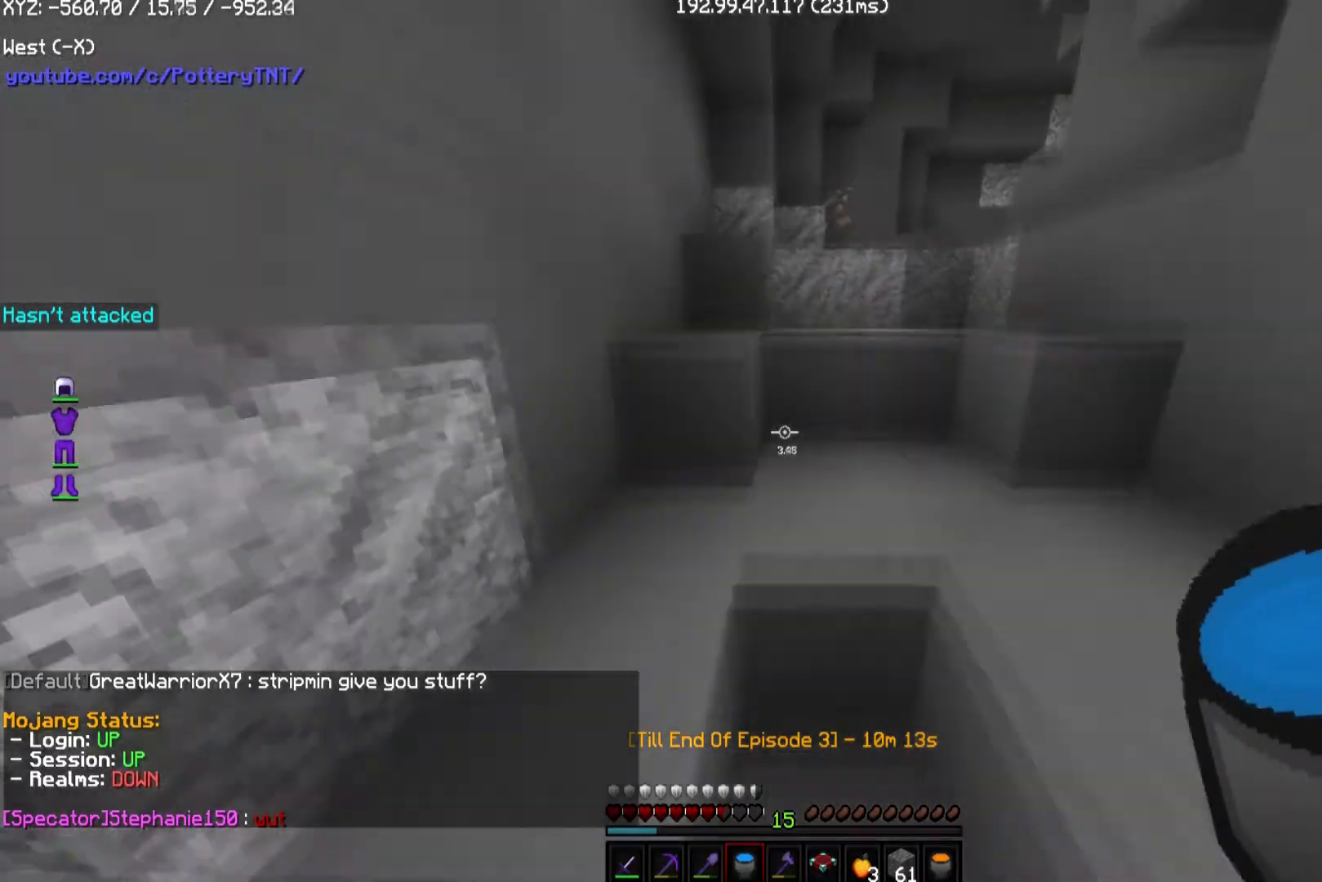
{"keys": ["a", "w"], "mouse": [], "events": [[404, "d", "up"]]}
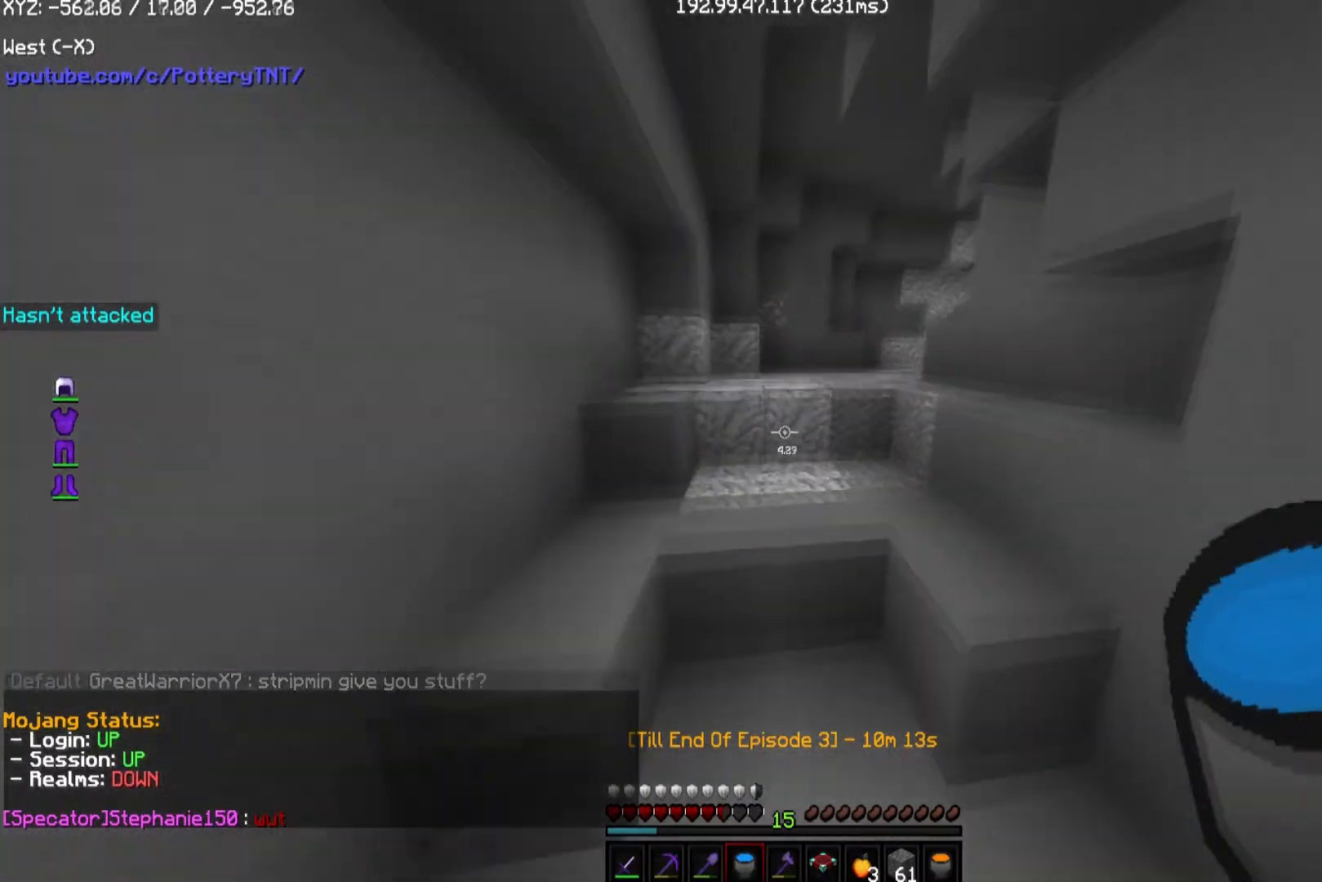
{"keys": ["w"], "mouse": [], "events": [[135, "a", "up"]]}
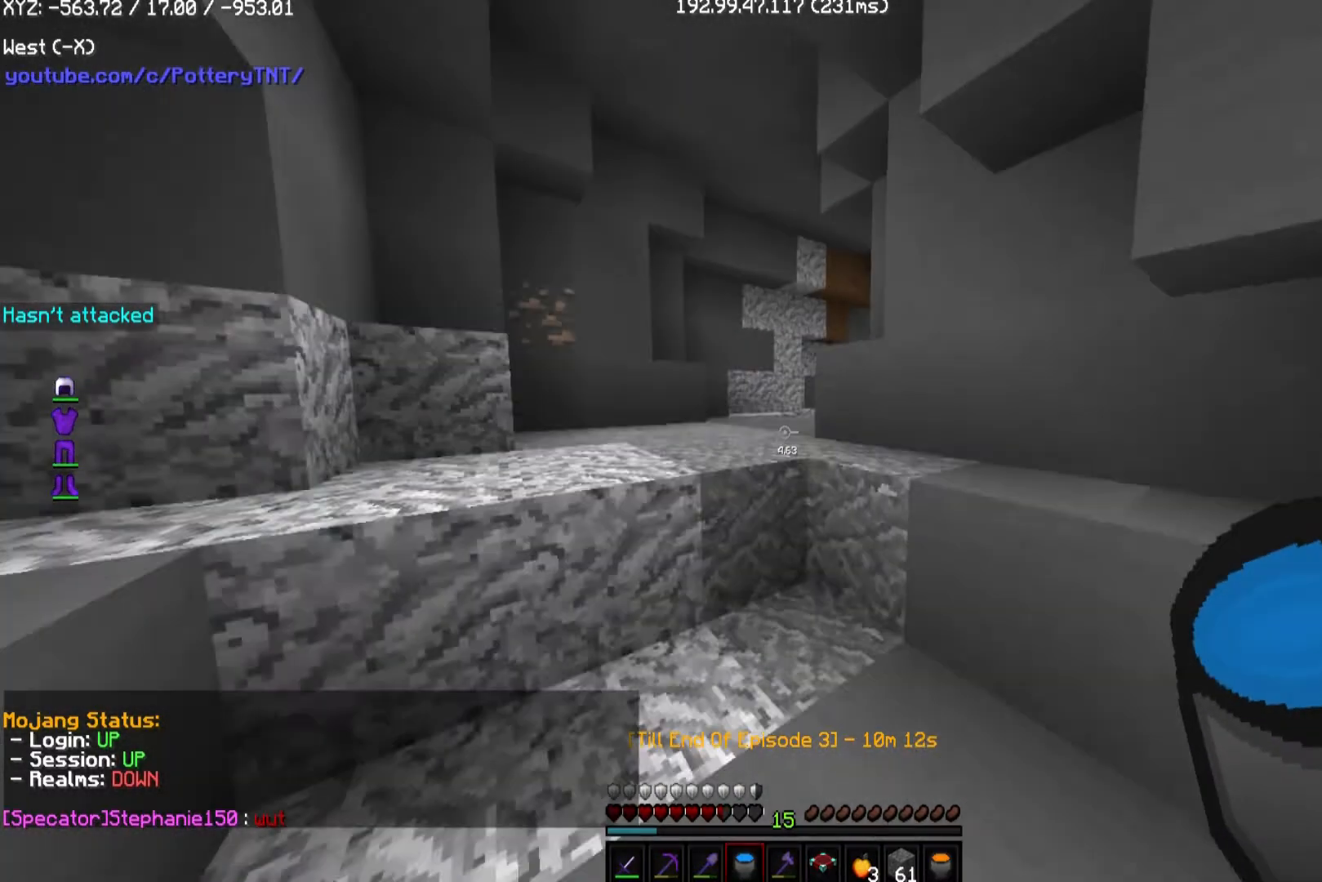
{"keys": ["w"], "mouse": [], "events": []}
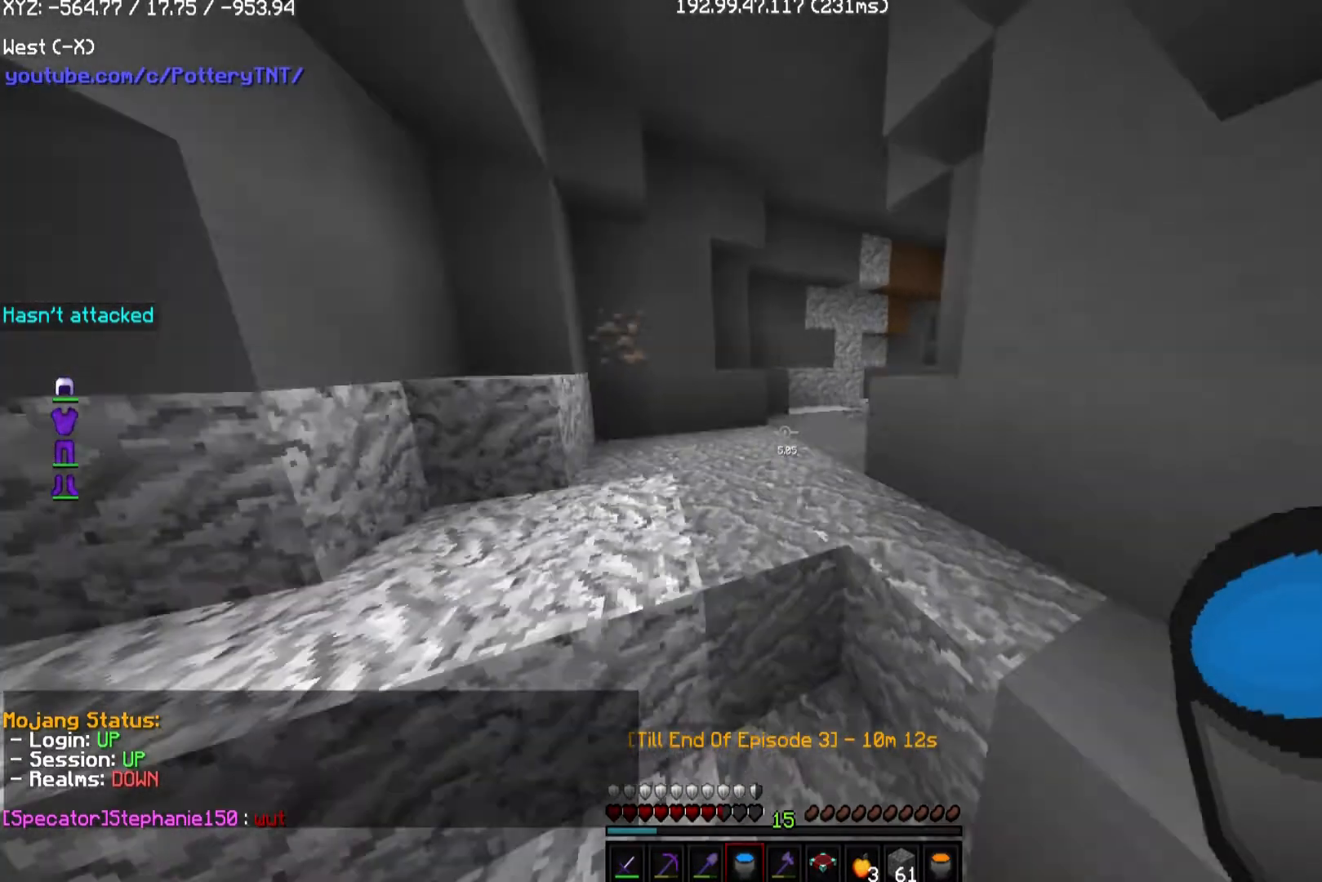
{"keys": ["w"], "mouse": [], "events": [[269, "a", "down"], [471, "a", "up"]]}
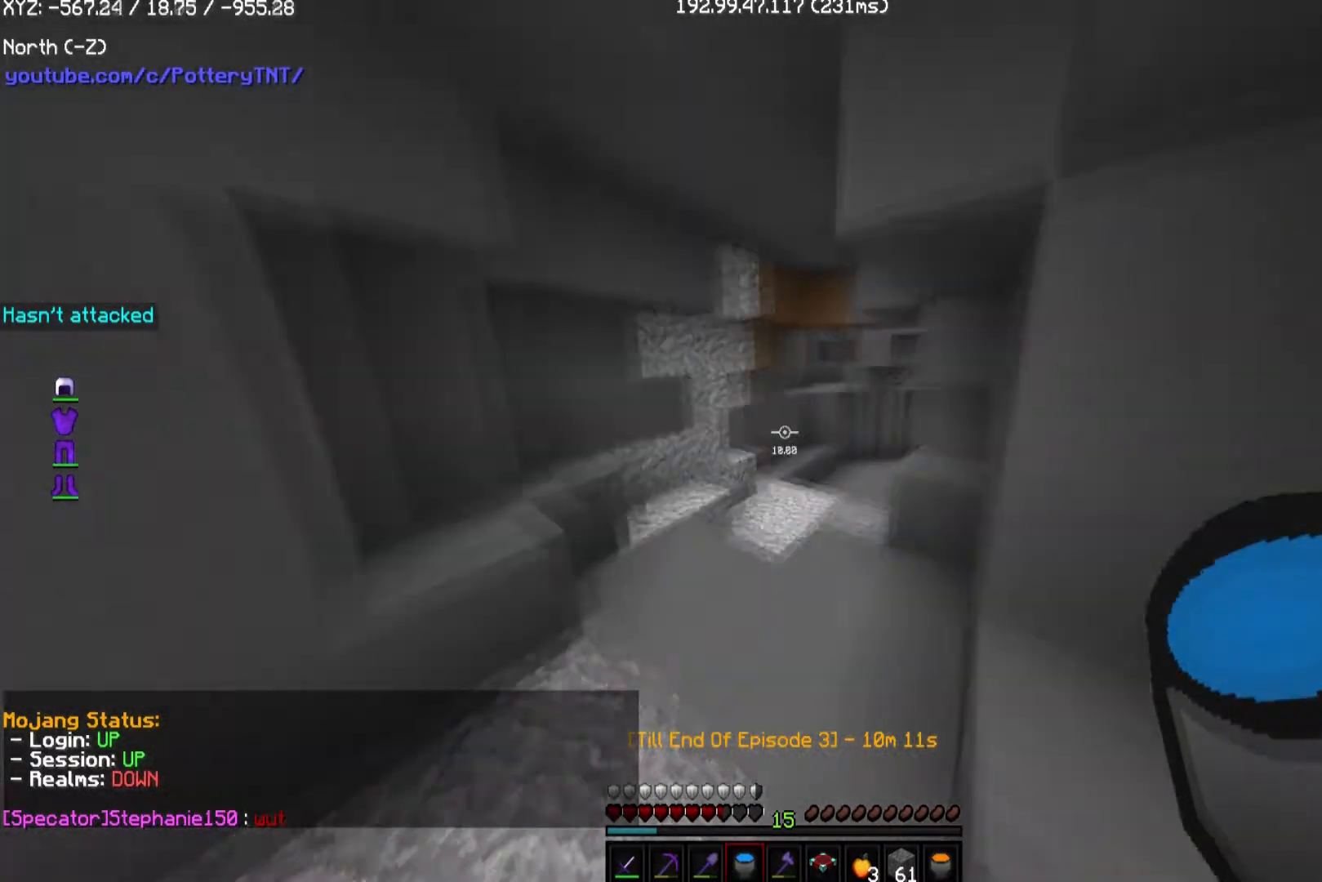
{"keys": ["w"], "mouse": [], "events": []}
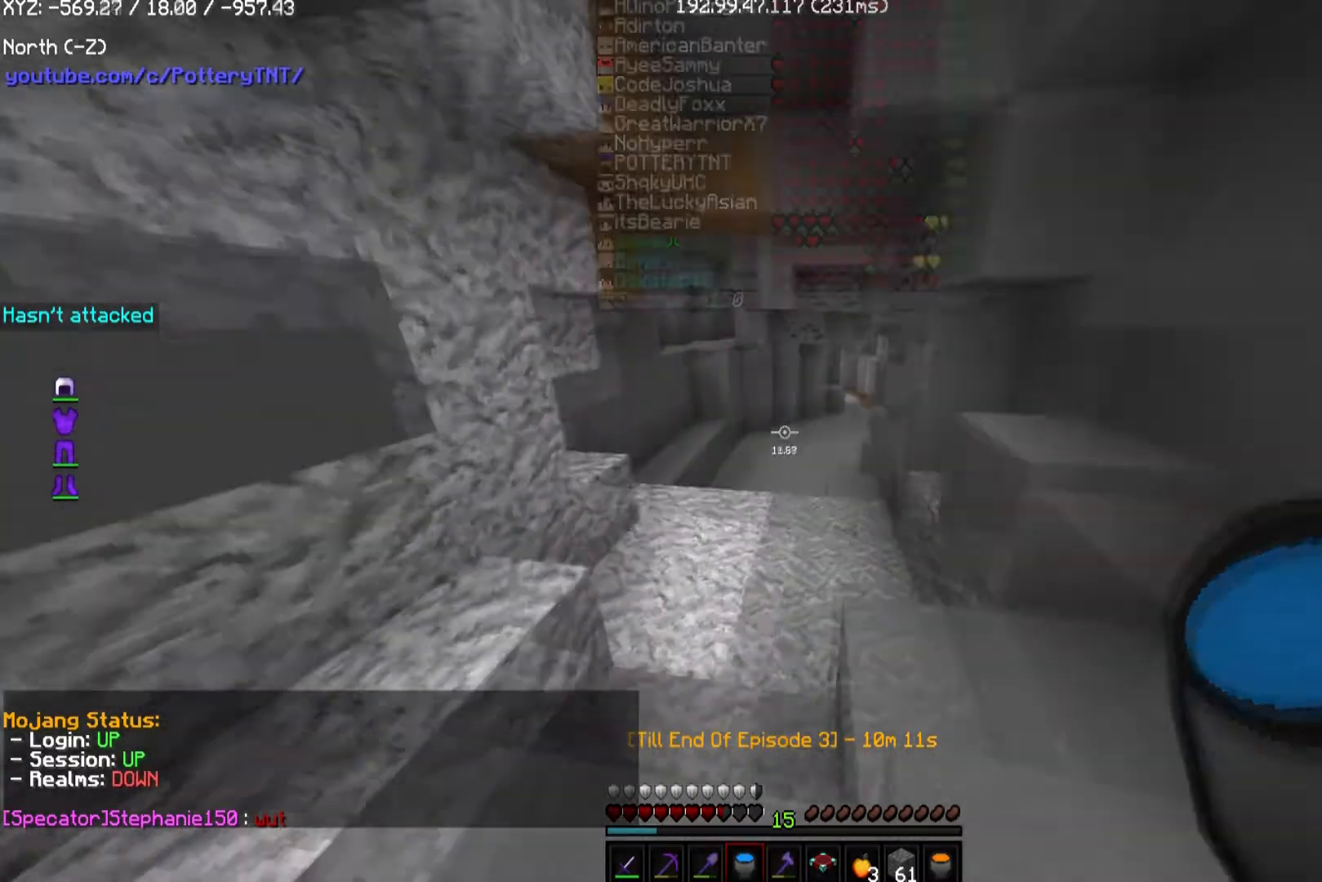
{"keys": ["w"], "mouse": [], "events": []}
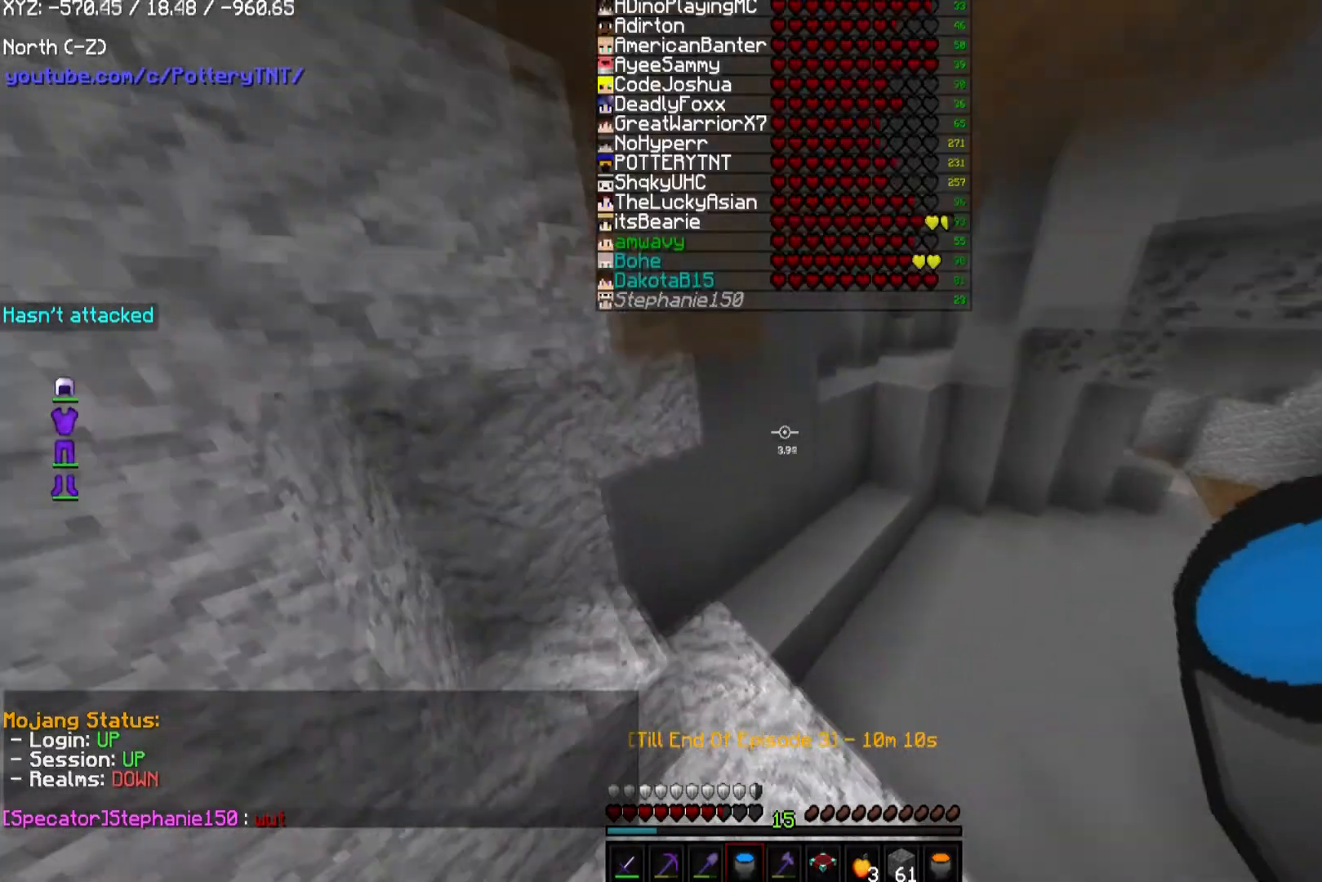
{"keys": ["w"], "mouse": [], "events": []}
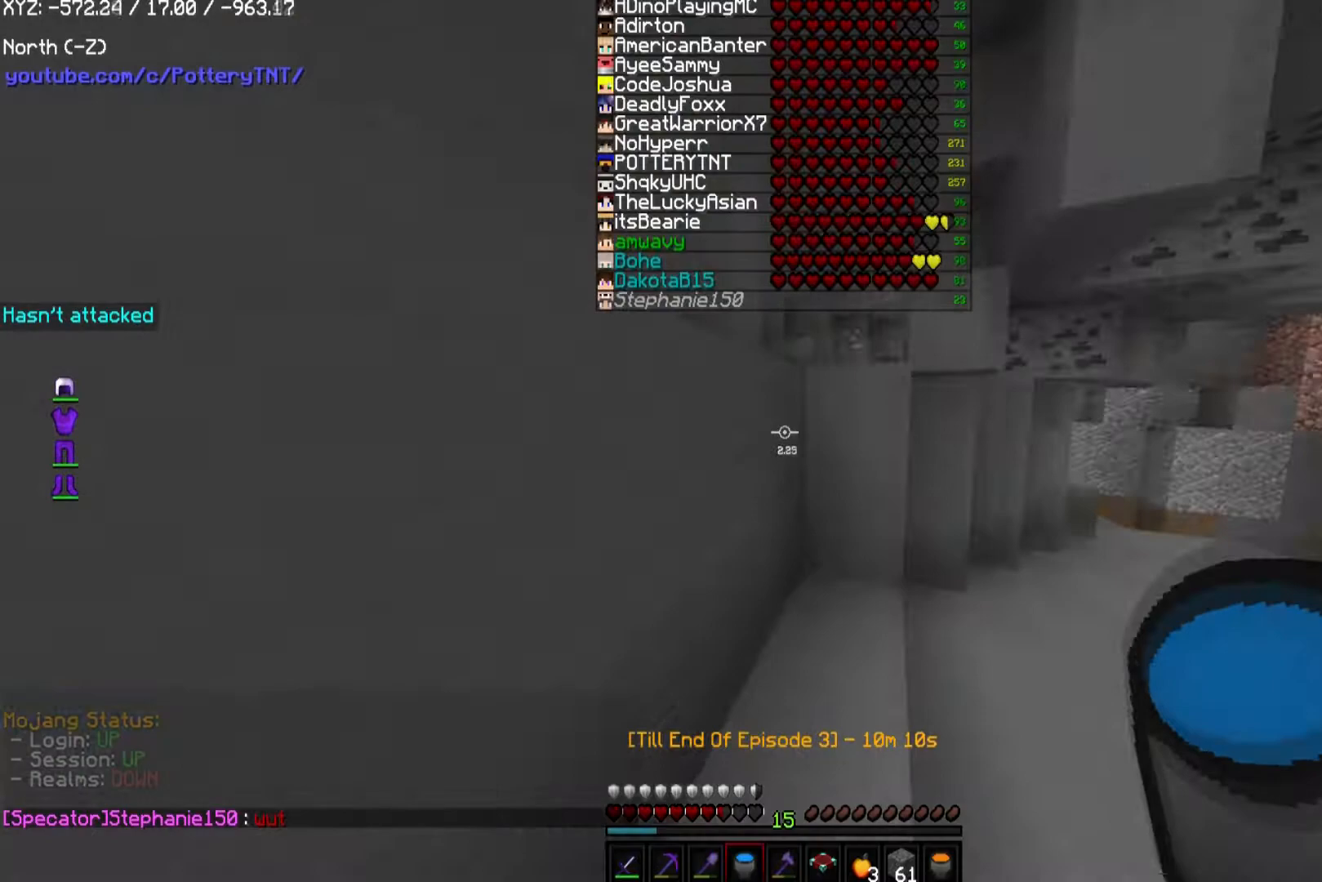
{"keys": ["w"], "mouse": [], "events": [[135, "mouse_right", "down"], [337, "mouse_right", "up"]]}
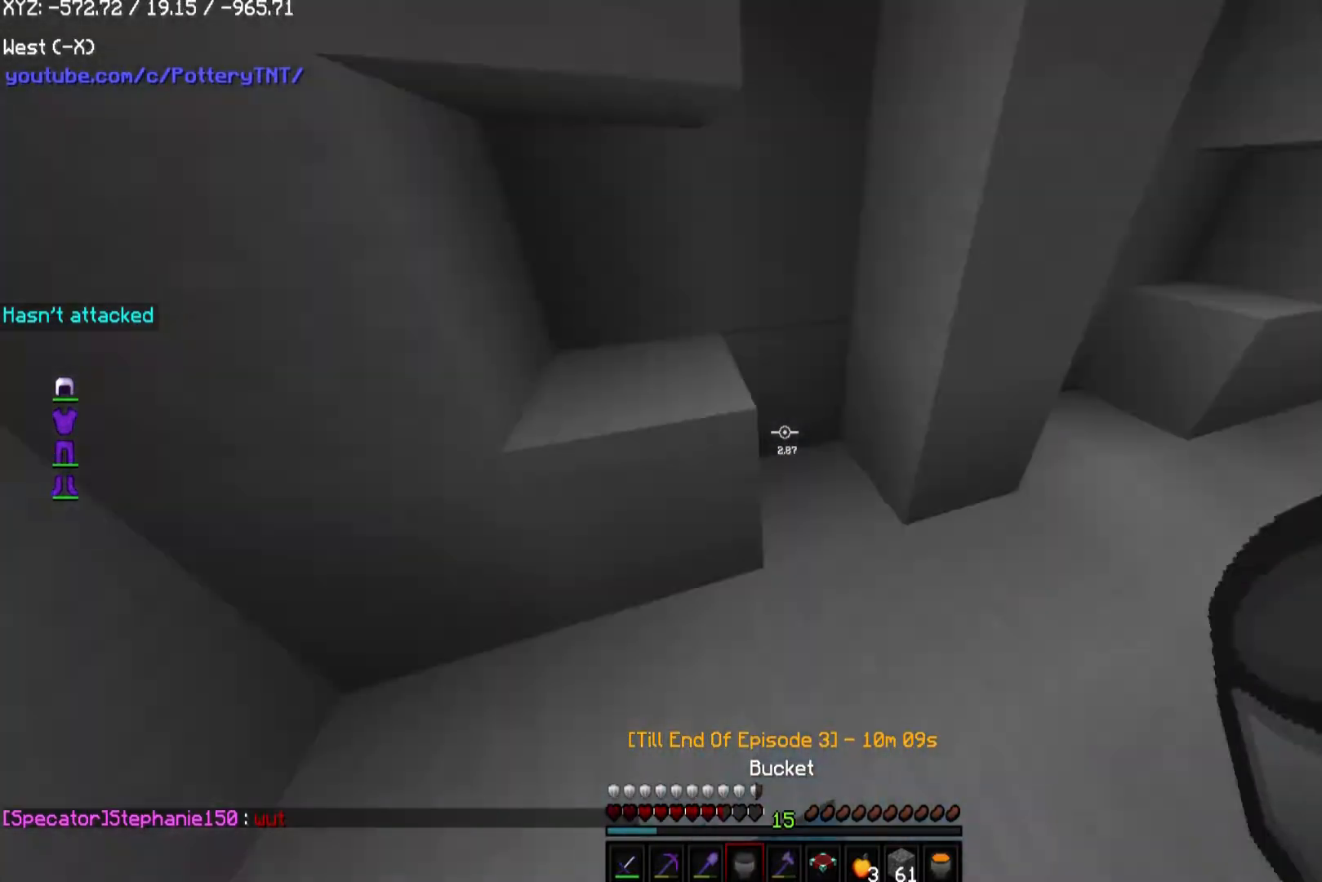
{"keys": ["a"], "mouse": [], "events": [[101, "d", "down"], [404, "w", "up"], [505, "a", "down"], [505, "d", "up"]]}
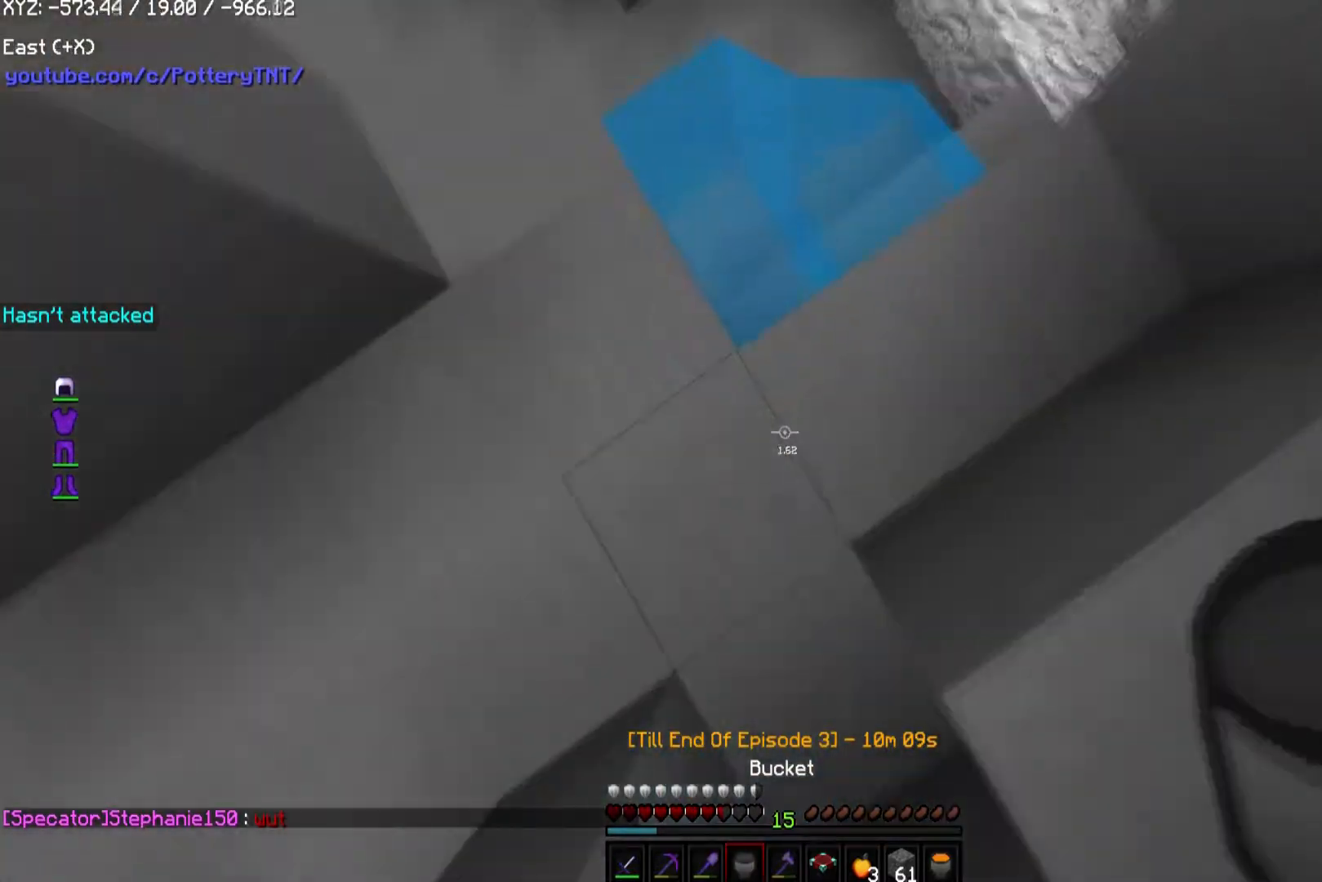
{"keys": ["w"], "mouse": [], "events": [[202, "a", "up"], [202, "mouse_right", "down"], [438, "mouse_right", "up"], [471, "w", "down"]]}
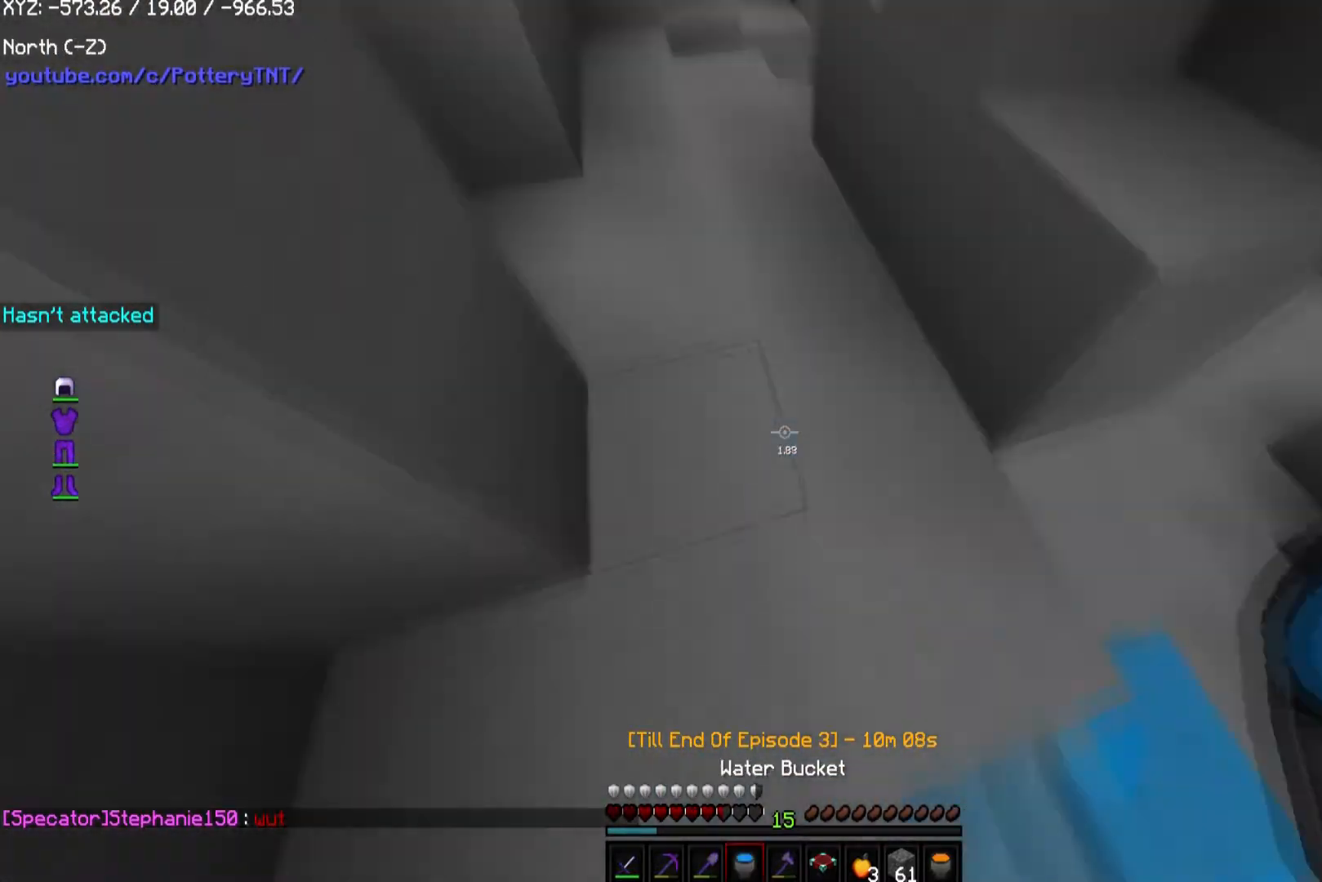
{"keys": ["w"], "mouse": [], "events": []}
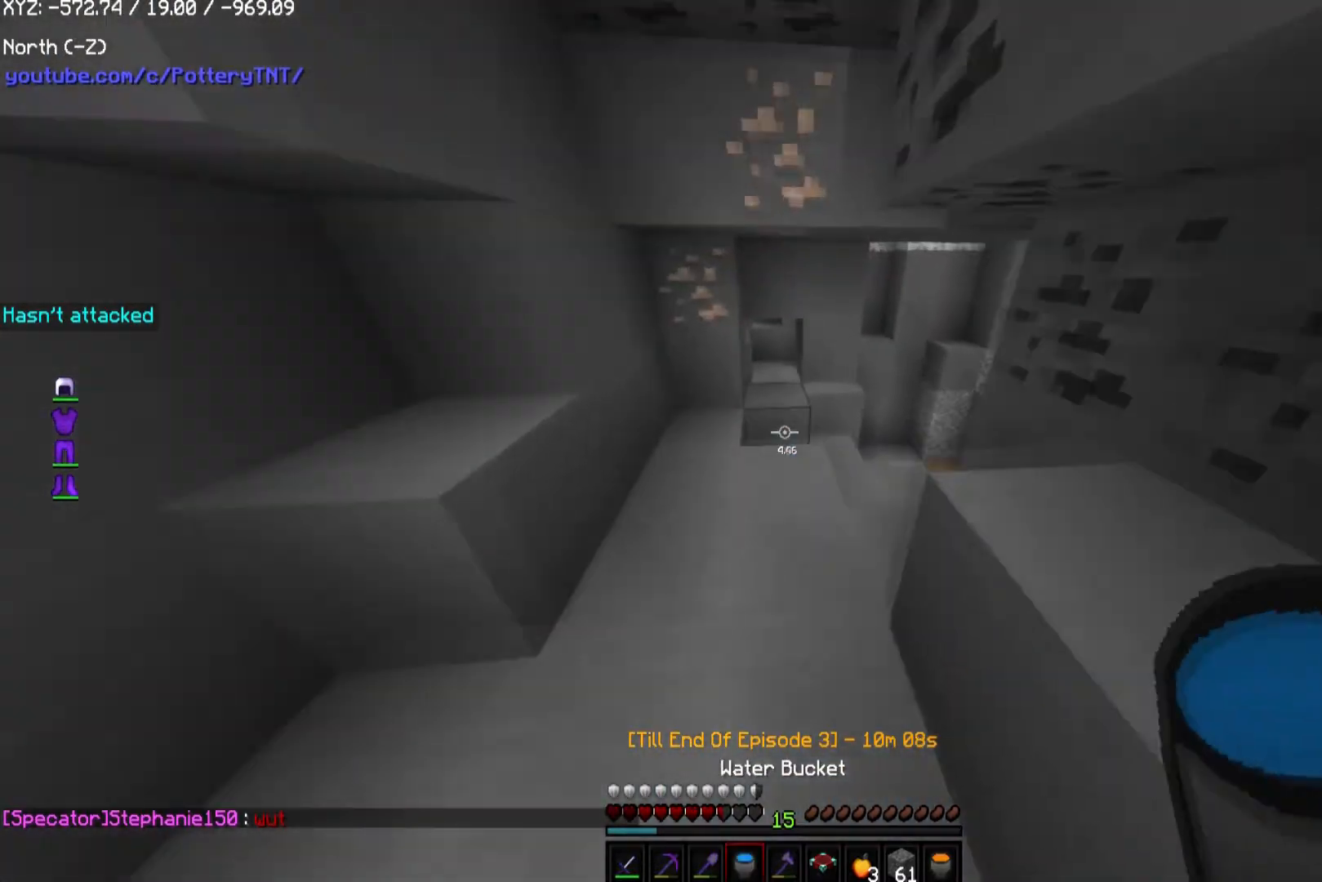
{"keys": ["d", "w"], "mouse": [], "events": [[337, "d", "down"]]}
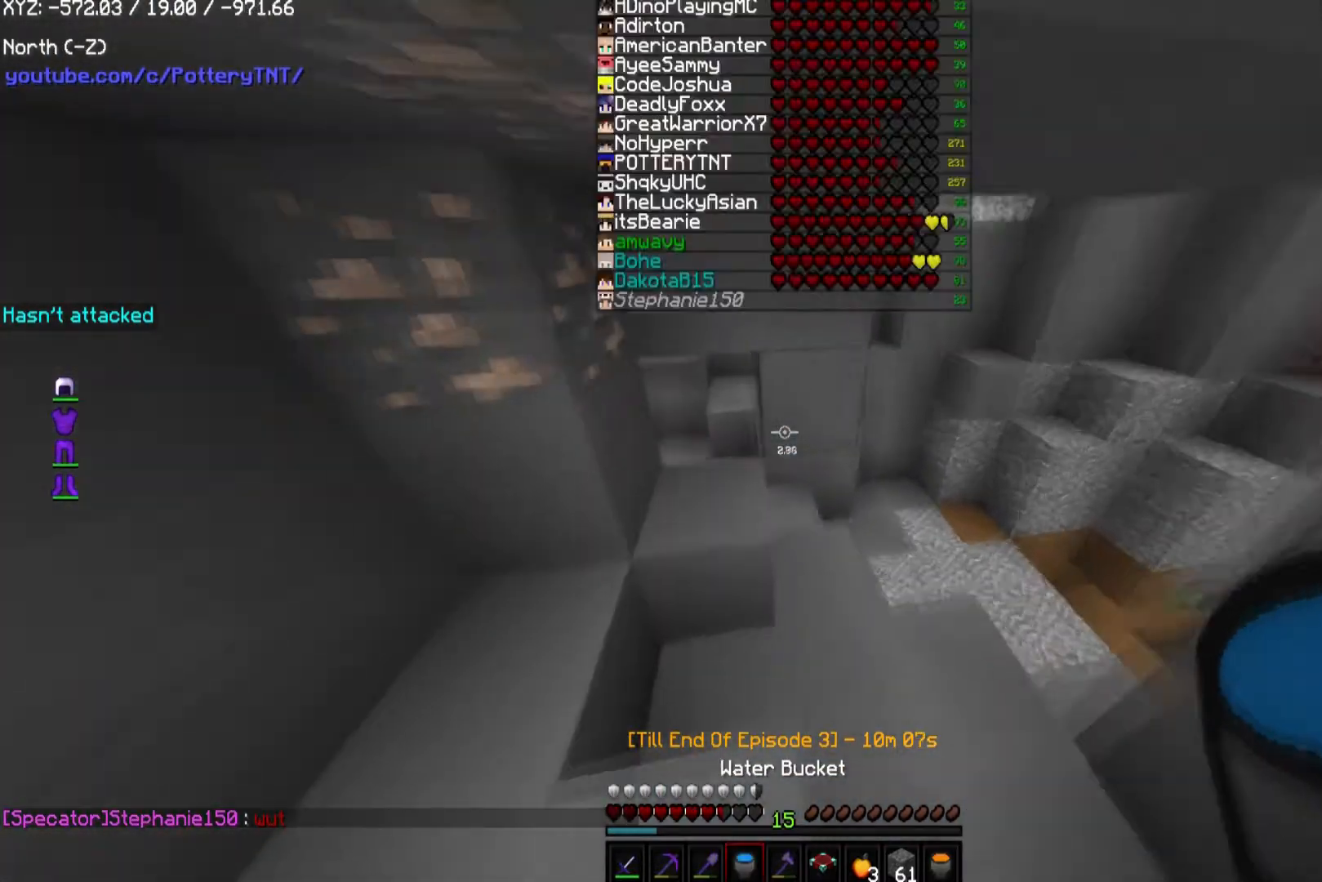
{"keys": [], "mouse": ["left"], "events": [[34, "d", "up"], [303, "w", "up"], [404, "mouse_left", "down"]]}
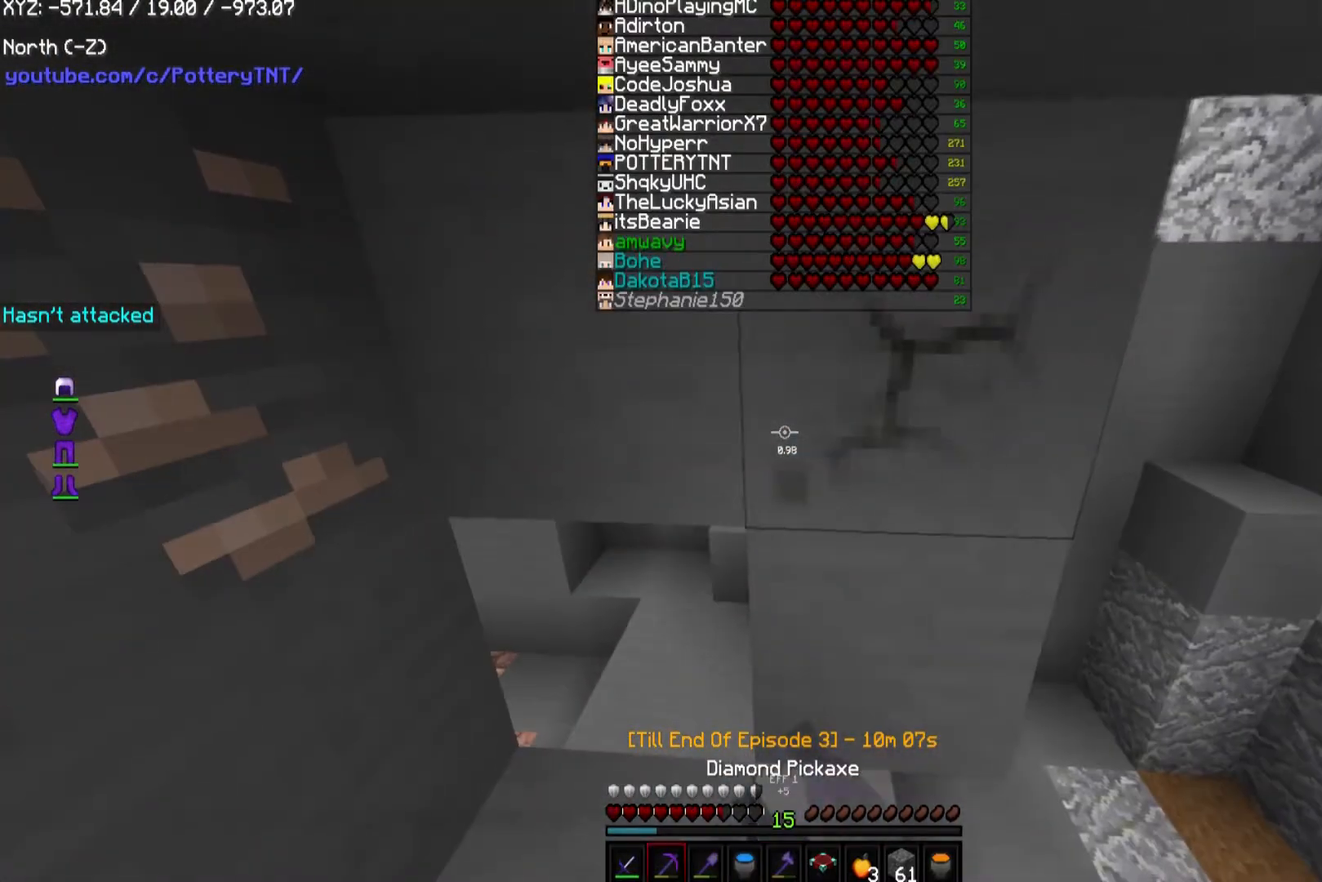
{"keys": [], "mouse": ["left"], "events": [[202, "d", "down"], [337, "d", "up"]]}